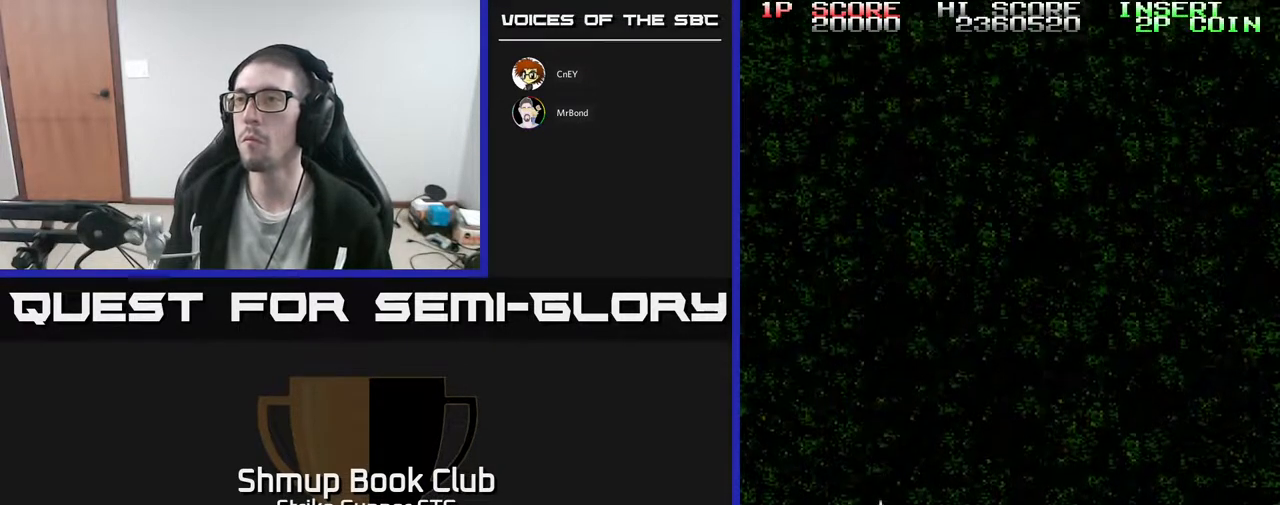
Gameplay with a controller (Xbox layout); each line is a JSON object with the inputs held at the frame after it. "events" lists button and stick changes between this image and that frame as [ms after this image, input, new state], when the widget could be followed in between. Not read: A SELECT START.
{"buttons": ["DPAD_UP", "DPAD_RIGHT"], "left_stick": "center", "right_stick": "center", "events": [[100, "DPAD_DOWN", "up"], [117, "DPAD_RIGHT", "down"], [117, "DPAD_UP", "down"]]}
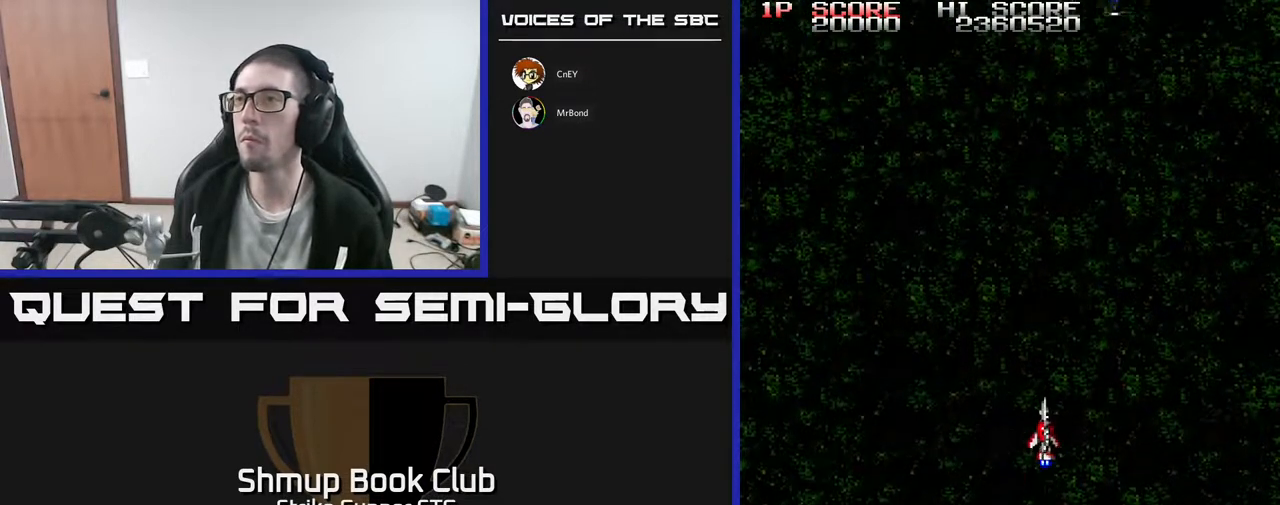
{"buttons": ["DPAD_LEFT"], "left_stick": "center", "right_stick": "center", "events": [[167, "DPAD_UP", "up"], [217, "DPAD_DOWN", "down"], [217, "DPAD_RIGHT", "up"], [317, "DPAD_LEFT", "down"], [400, "DPAD_DOWN", "up"]]}
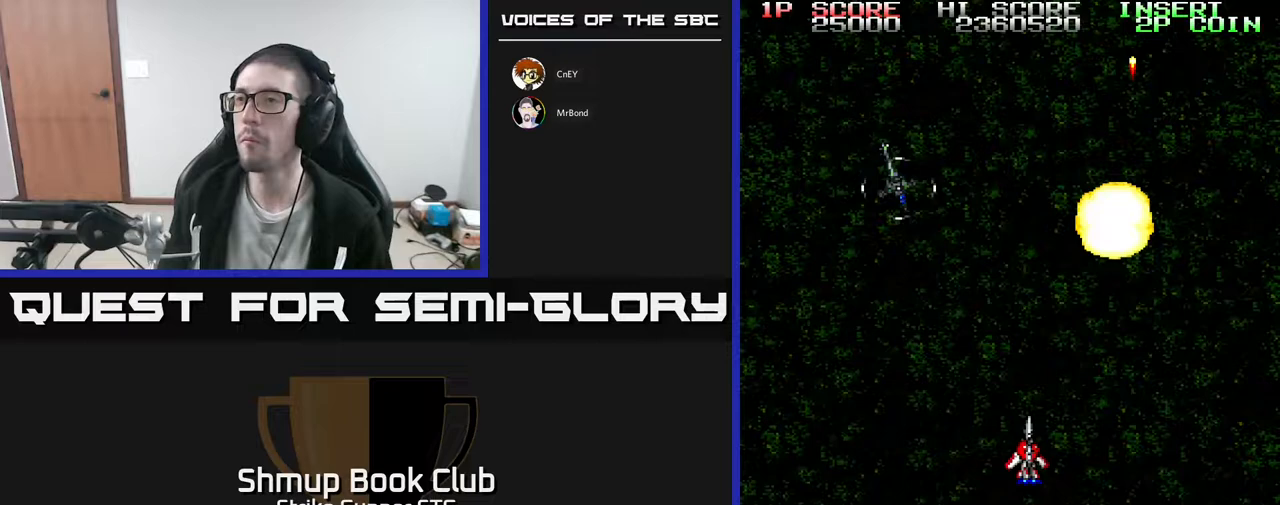
{"buttons": ["DPAD_LEFT"], "left_stick": "center", "right_stick": "center", "events": [[67, "DPAD_UP", "down"], [383, "DPAD_UP", "up"]]}
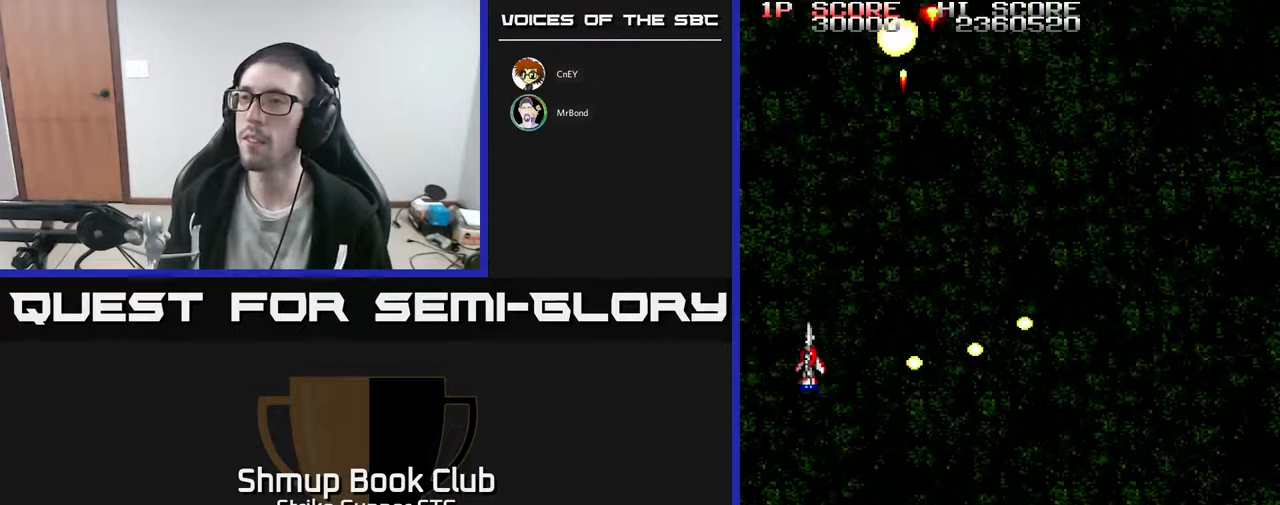
{"buttons": ["DPAD_RIGHT"], "left_stick": "center", "right_stick": "center", "events": [[50, "DPAD_UP", "down"], [67, "DPAD_LEFT", "up"], [100, "DPAD_RIGHT", "down"], [183, "DPAD_UP", "up"]]}
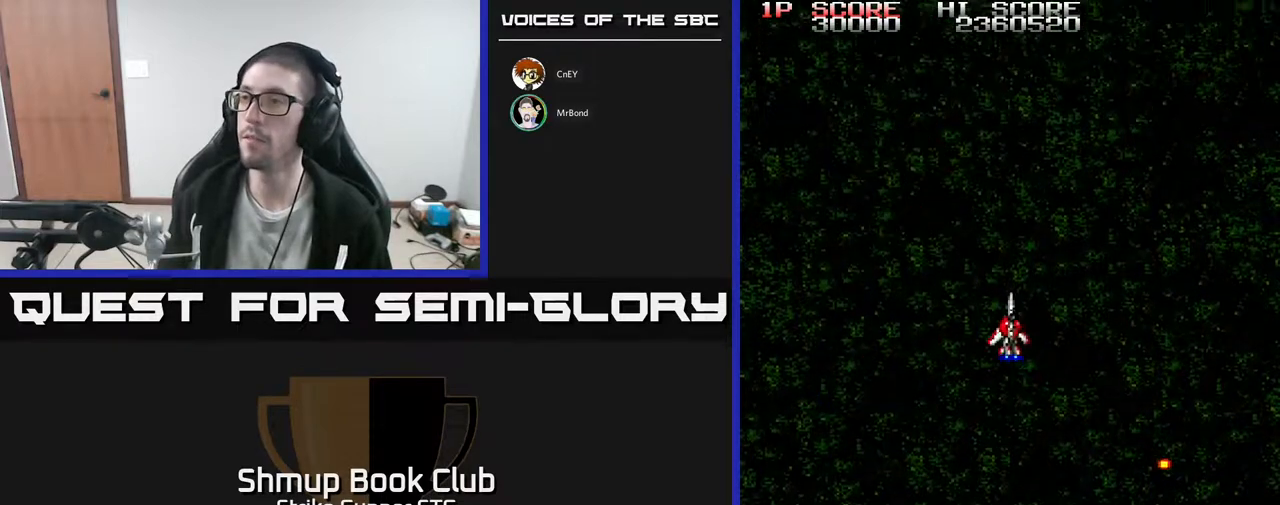
{"buttons": [], "left_stick": "center", "right_stick": "center", "events": [[17, "DPAD_DOWN", "down"], [317, "DPAD_RIGHT", "up"], [467, "DPAD_DOWN", "up"]]}
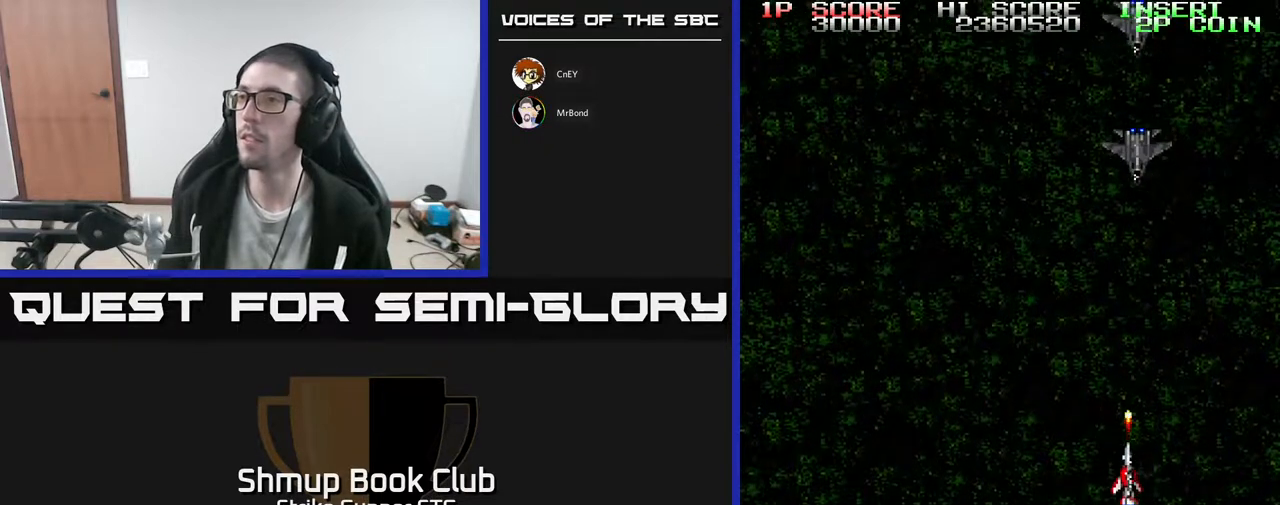
{"buttons": [], "left_stick": "center", "right_stick": "center", "events": []}
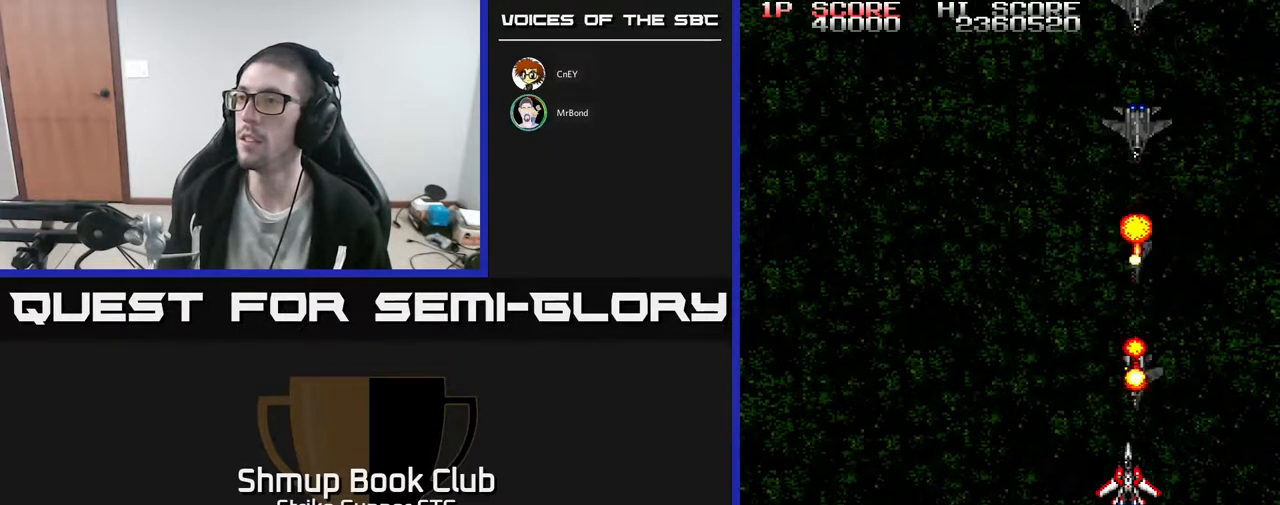
{"buttons": ["DPAD_LEFT"], "left_stick": "center", "right_stick": "center", "events": [[200, "DPAD_DOWN", "down"], [300, "DPAD_LEFT", "down"], [350, "DPAD_DOWN", "up"]]}
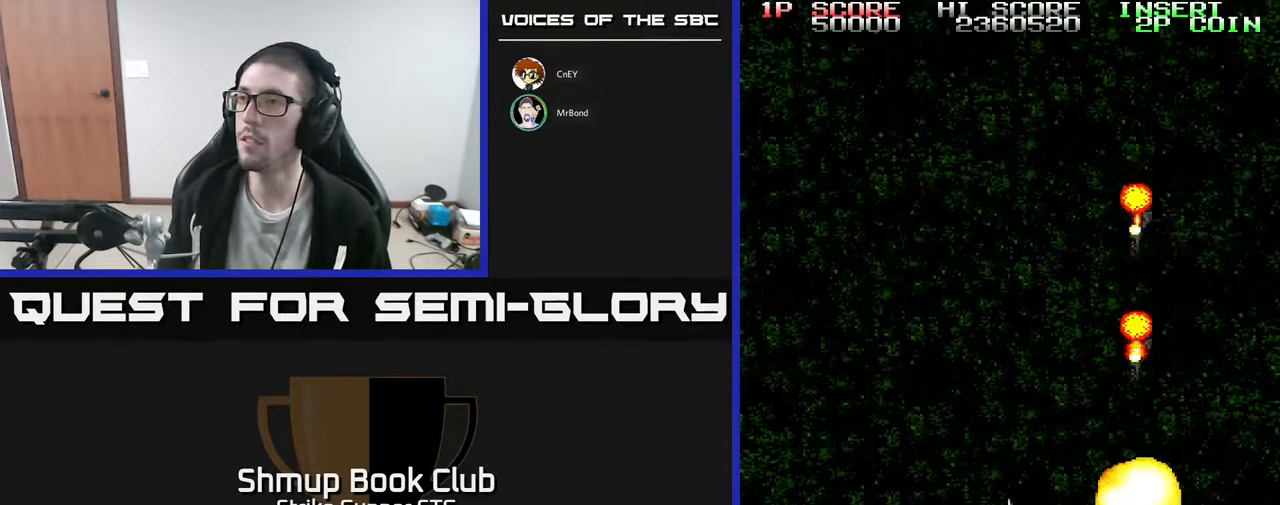
{"buttons": ["DPAD_DOWN", "DPAD_LEFT"], "left_stick": "center", "right_stick": "center", "events": [[500, "DPAD_DOWN", "down"]]}
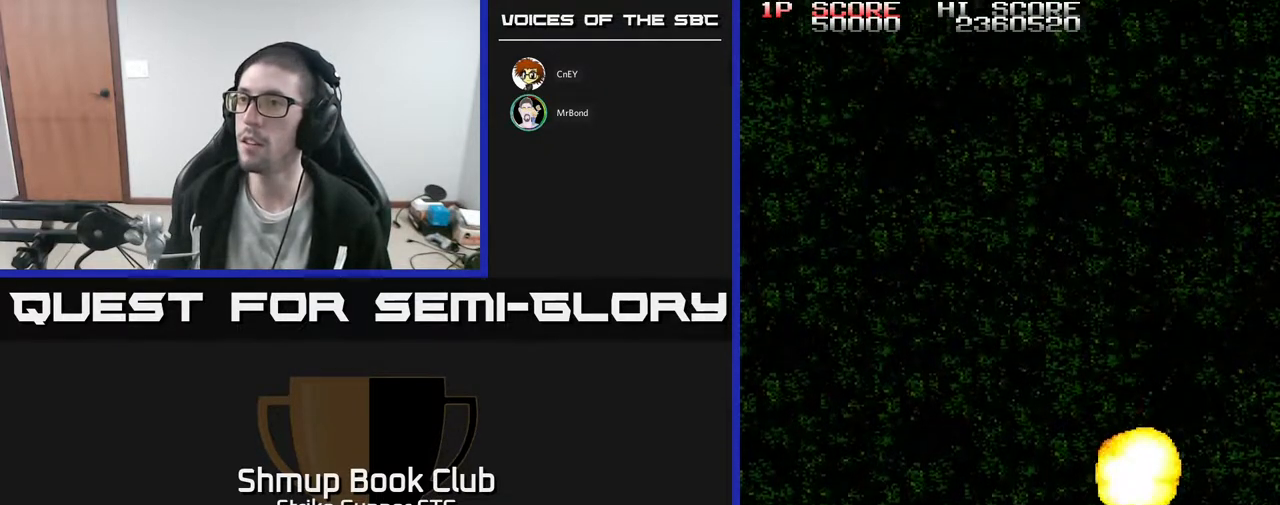
{"buttons": ["DPAD_UP", "DPAD_RIGHT"], "left_stick": "center", "right_stick": "center", "events": [[117, "DPAD_LEFT", "up"], [217, "DPAD_DOWN", "up"], [250, "DPAD_UP", "down"], [300, "DPAD_RIGHT", "down"]]}
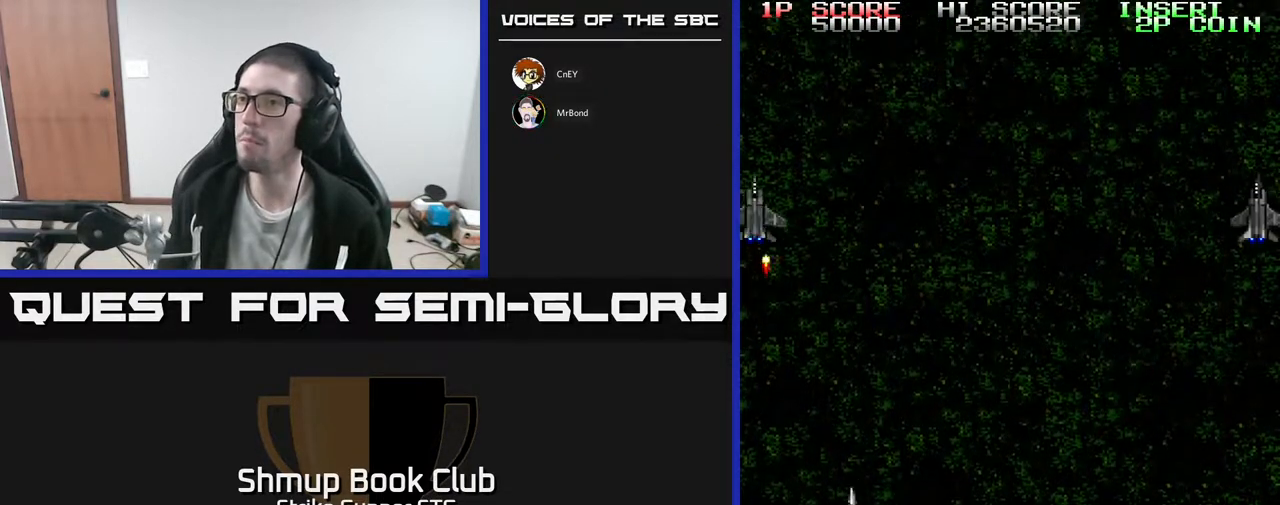
{"buttons": ["DPAD_UP", "DPAD_RIGHT"], "left_stick": "center", "right_stick": "center", "events": []}
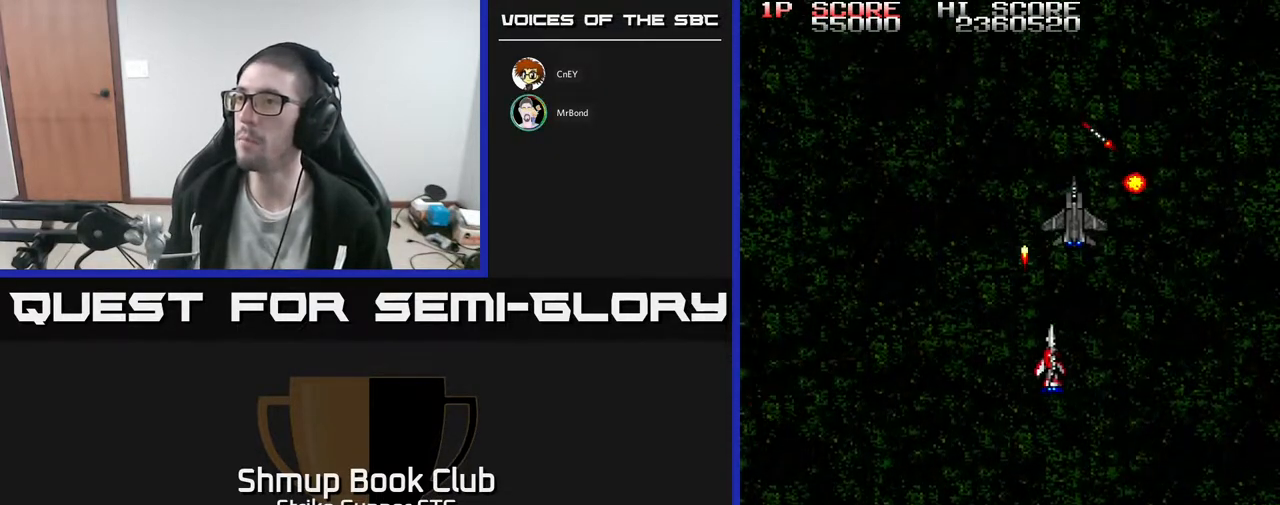
{"buttons": ["DPAD_LEFT"], "left_stick": "center", "right_stick": "center", "events": [[267, "DPAD_UP", "up"], [317, "DPAD_DOWN", "down"], [333, "DPAD_RIGHT", "up"], [400, "DPAD_LEFT", "down"], [433, "DPAD_DOWN", "up"]]}
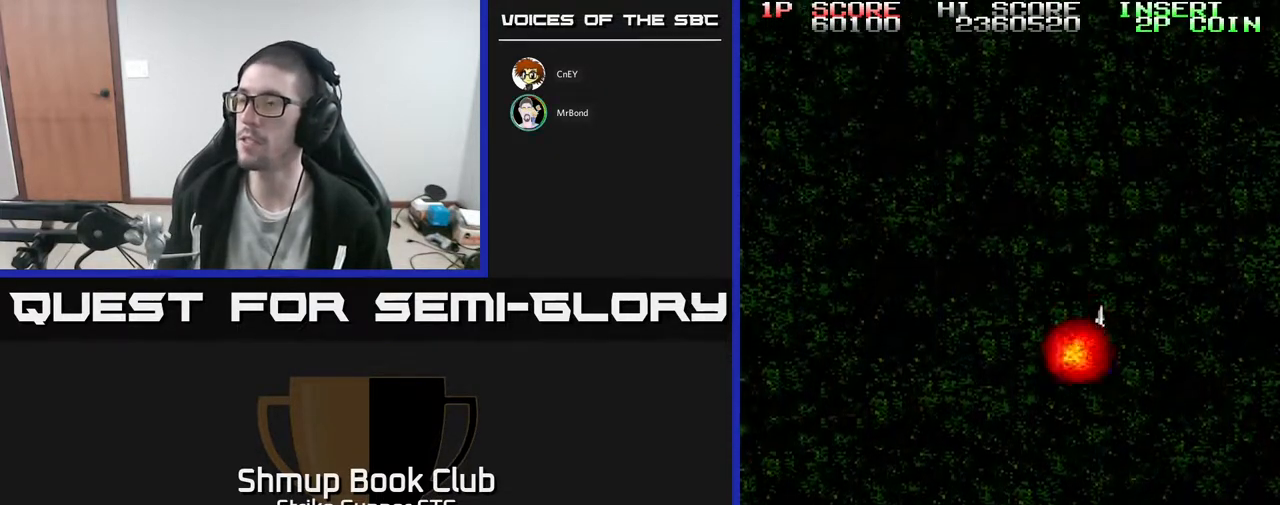
{"buttons": [], "left_stick": "center", "right_stick": "center", "events": [[33, "DPAD_DOWN", "down"], [67, "DPAD_LEFT", "up"], [283, "DPAD_DOWN", "up"]]}
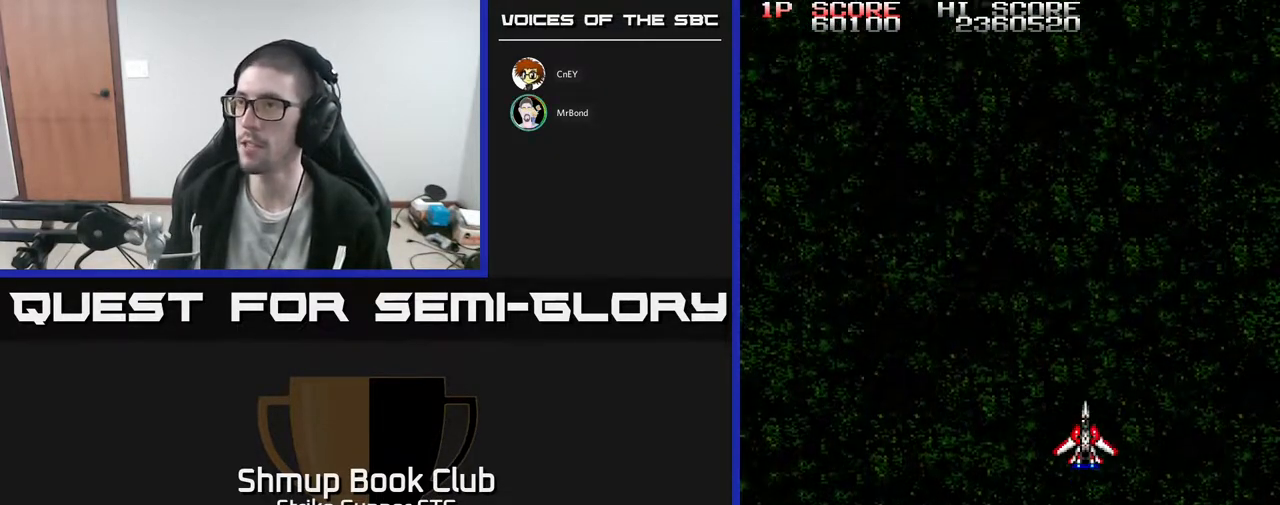
{"buttons": [], "left_stick": "center", "right_stick": "center", "events": [[433, "DPAD_RIGHT", "down"], [500, "DPAD_RIGHT", "up"]]}
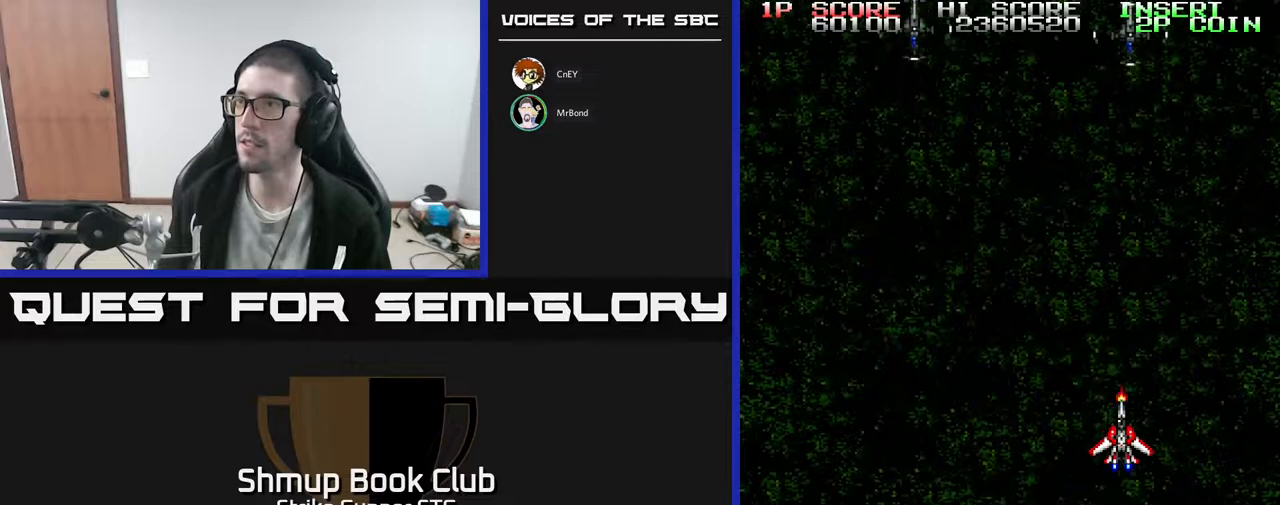
{"buttons": ["DPAD_UP", "DPAD_LEFT"], "left_stick": "center", "right_stick": "center", "events": [[167, "DPAD_LEFT", "down"], [450, "DPAD_UP", "down"]]}
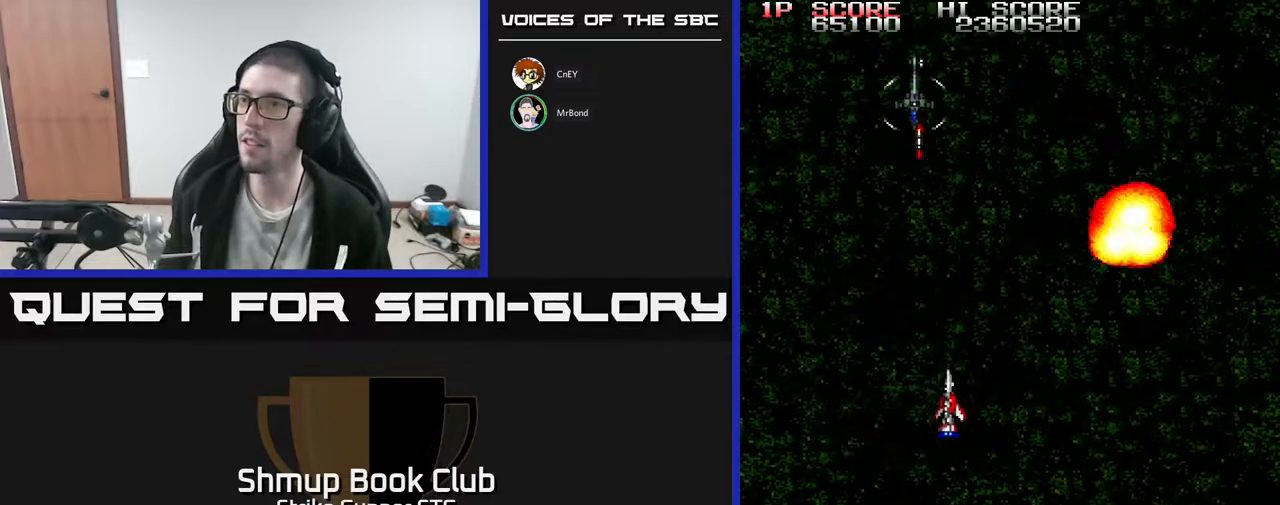
{"buttons": ["DPAD_RIGHT"], "left_stick": "center", "right_stick": "center", "events": [[150, "DPAD_UP", "up"], [183, "DPAD_LEFT", "up"], [200, "DPAD_DOWN", "down"], [217, "DPAD_RIGHT", "down"], [367, "DPAD_RIGHT", "up"], [400, "DPAD_RIGHT", "down"], [450, "DPAD_DOWN", "up"]]}
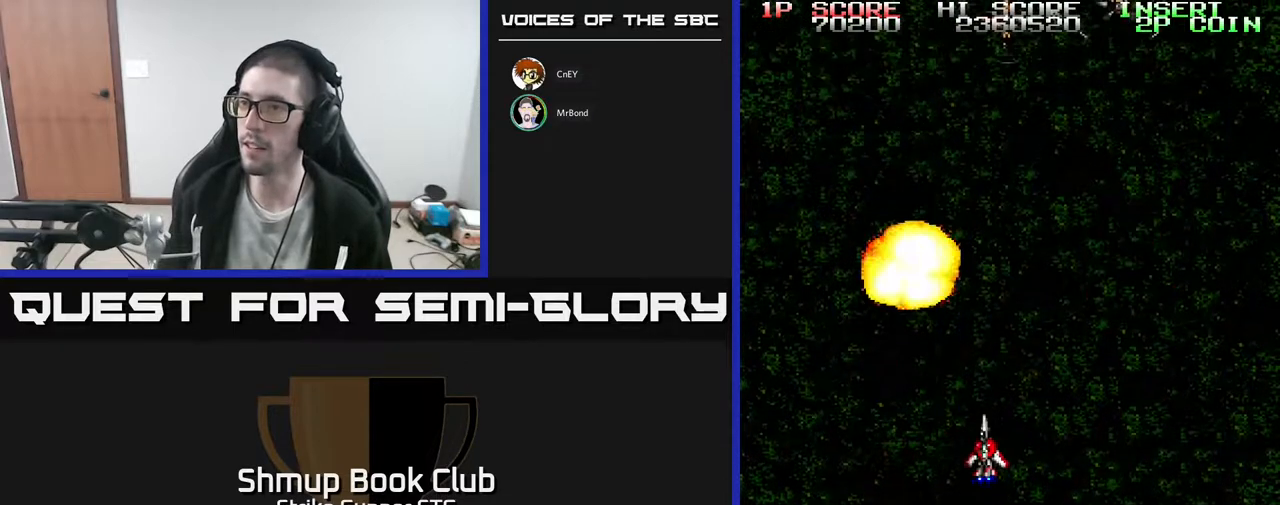
{"buttons": ["DPAD_LEFT"], "left_stick": "center", "right_stick": "center", "events": [[33, "DPAD_UP", "down"], [267, "DPAD_RIGHT", "up"], [300, "DPAD_UP", "up"], [467, "DPAD_LEFT", "down"]]}
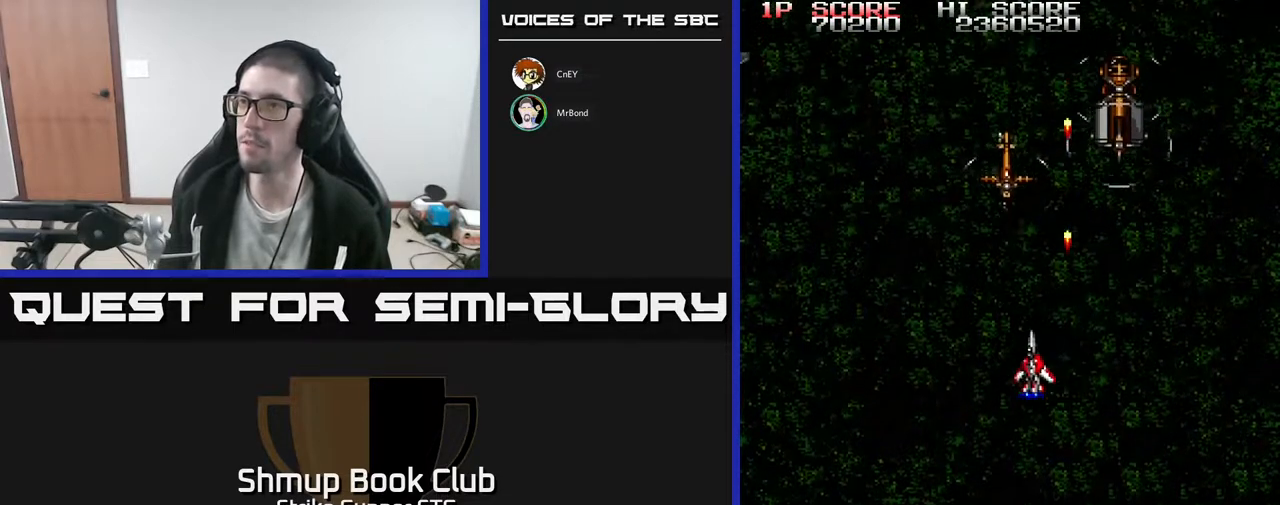
{"buttons": ["DPAD_DOWN", "DPAD_RIGHT"], "left_stick": "center", "right_stick": "center", "events": [[33, "DPAD_UP", "down"], [100, "DPAD_LEFT", "up"], [117, "DPAD_RIGHT", "down"], [183, "DPAD_RIGHT", "up"], [183, "DPAD_UP", "up"], [367, "DPAD_RIGHT", "down"], [483, "DPAD_DOWN", "down"]]}
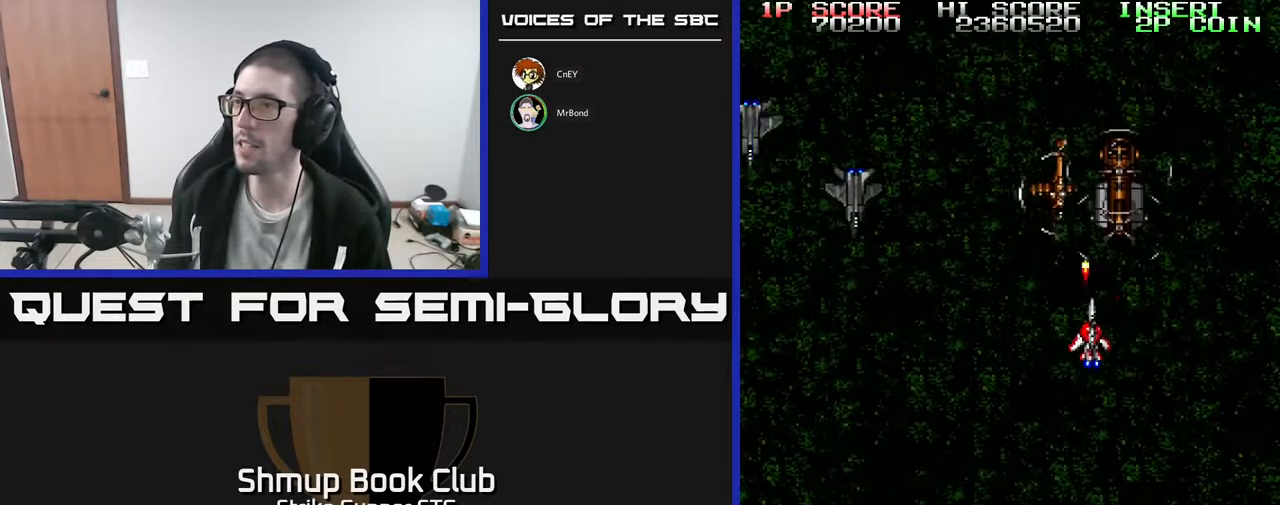
{"buttons": ["X", "DPAD_DOWN"], "left_stick": "center", "right_stick": "center", "events": [[133, "DPAD_RIGHT", "up"], [183, "DPAD_LEFT", "down"], [217, "DPAD_DOWN", "up"], [467, "DPAD_DOWN", "down"], [483, "X", "down"], [500, "DPAD_LEFT", "up"]]}
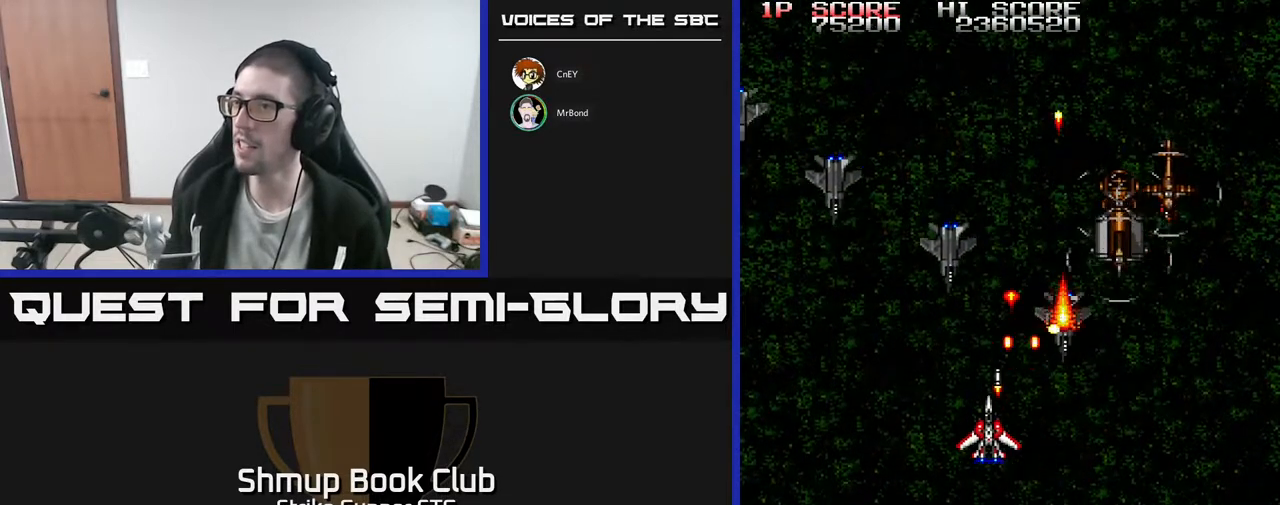
{"buttons": ["DPAD_UP", "DPAD_LEFT"], "left_stick": "center", "right_stick": "center"}
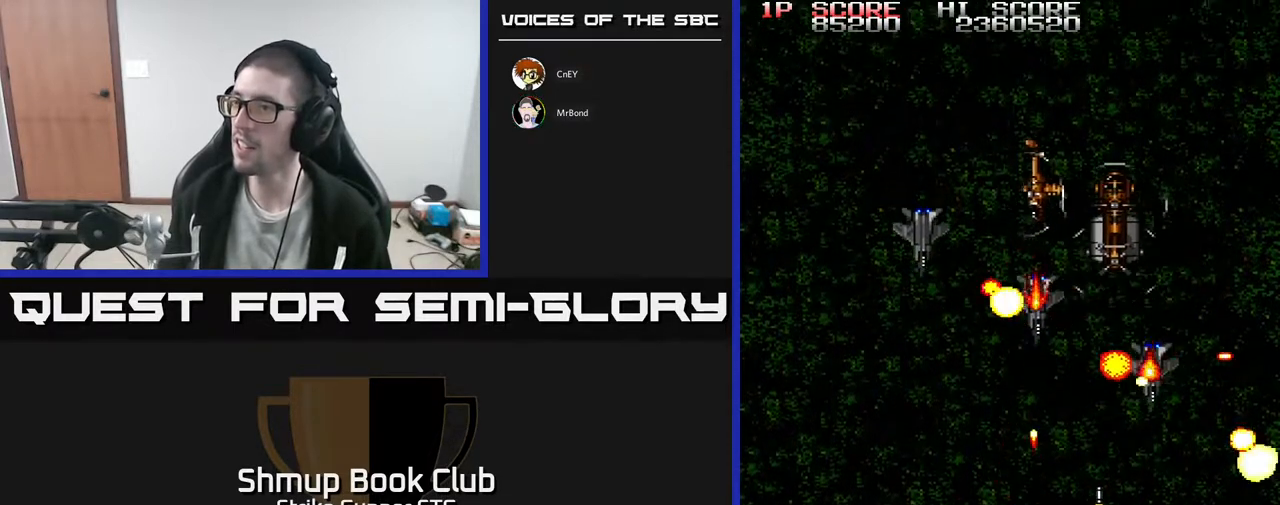
{"buttons": ["DPAD_LEFT"], "left_stick": "center", "right_stick": "center", "events": [[50, "X", "down"], [167, "X", "up"], [283, "DPAD_LEFT", "up"], [333, "DPAD_RIGHT", "down"], [400, "DPAD_RIGHT", "up"], [433, "DPAD_LEFT", "down"], [467, "DPAD_UP", "up"]]}
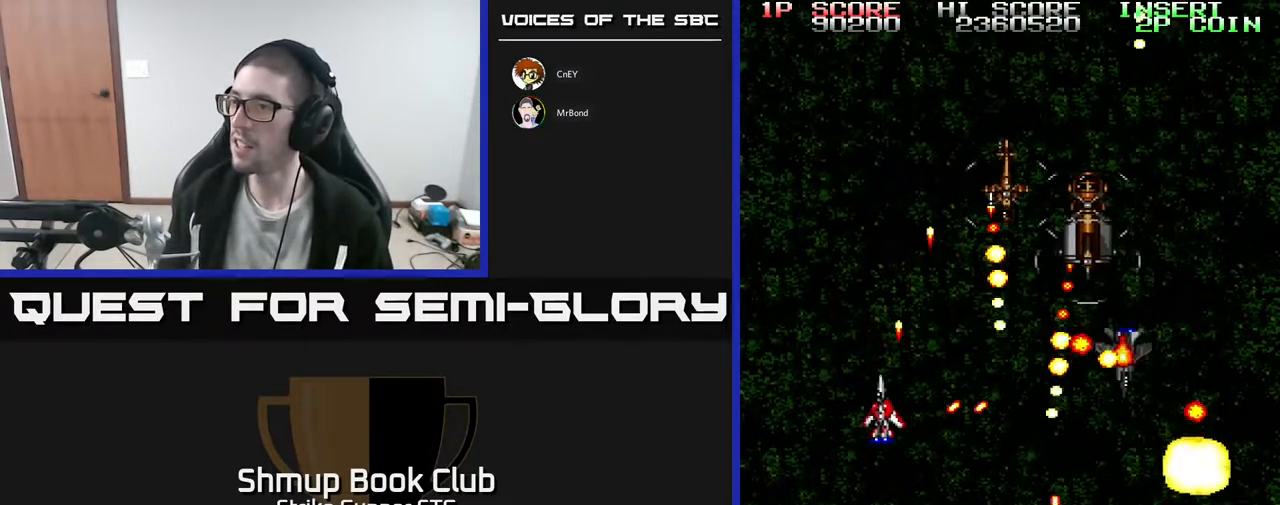
{"buttons": ["DPAD_RIGHT"], "left_stick": "center", "right_stick": "center", "events": [[100, "DPAD_UP", "down"], [150, "DPAD_LEFT", "up"], [183, "DPAD_RIGHT", "down"], [200, "DPAD_UP", "up"], [250, "DPAD_DOWN", "down"], [417, "DPAD_DOWN", "up"]]}
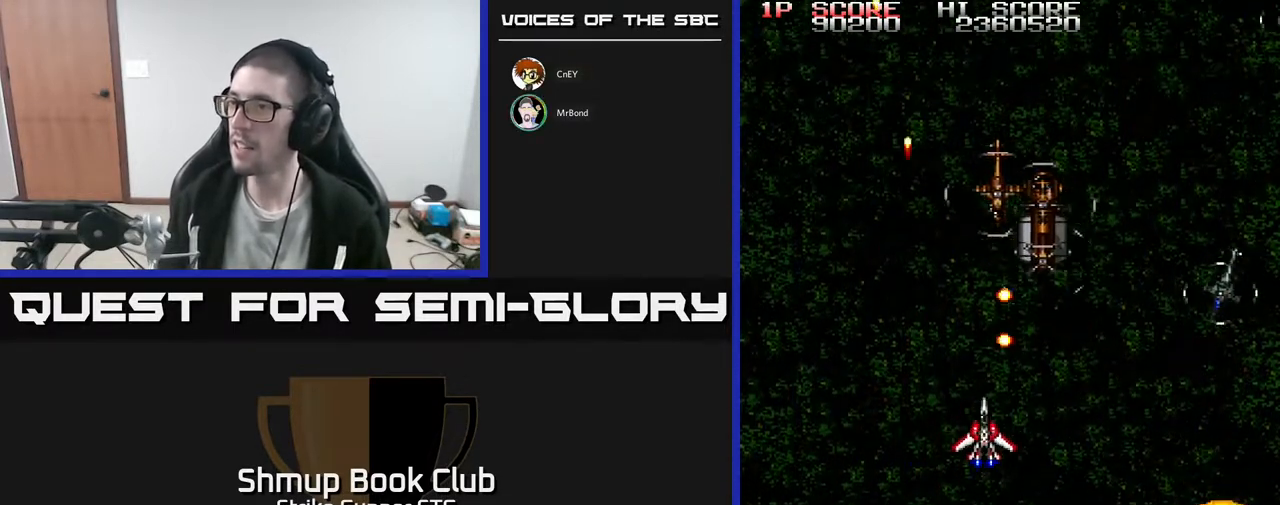
{"buttons": ["DPAD_RIGHT"], "left_stick": "center", "right_stick": "center", "events": [[33, "DPAD_DOWN", "down"], [500, "DPAD_DOWN", "up"]]}
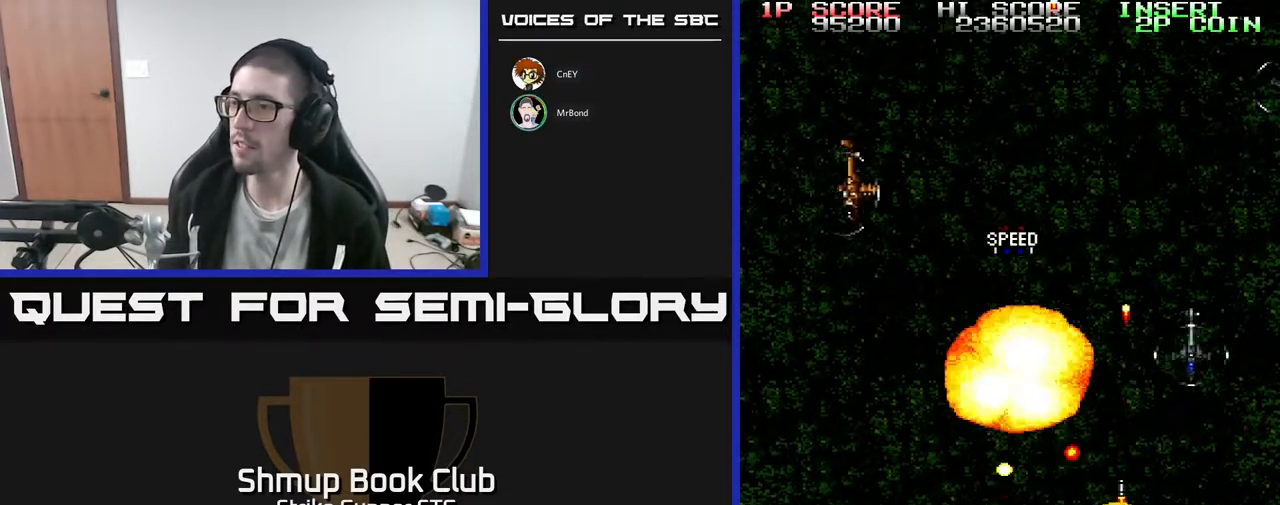
{"buttons": ["DPAD_LEFT"], "left_stick": "center", "right_stick": "center", "events": [[100, "DPAD_UP", "down"], [183, "DPAD_RIGHT", "up"], [183, "DPAD_UP", "up"], [217, "DPAD_LEFT", "down"]]}
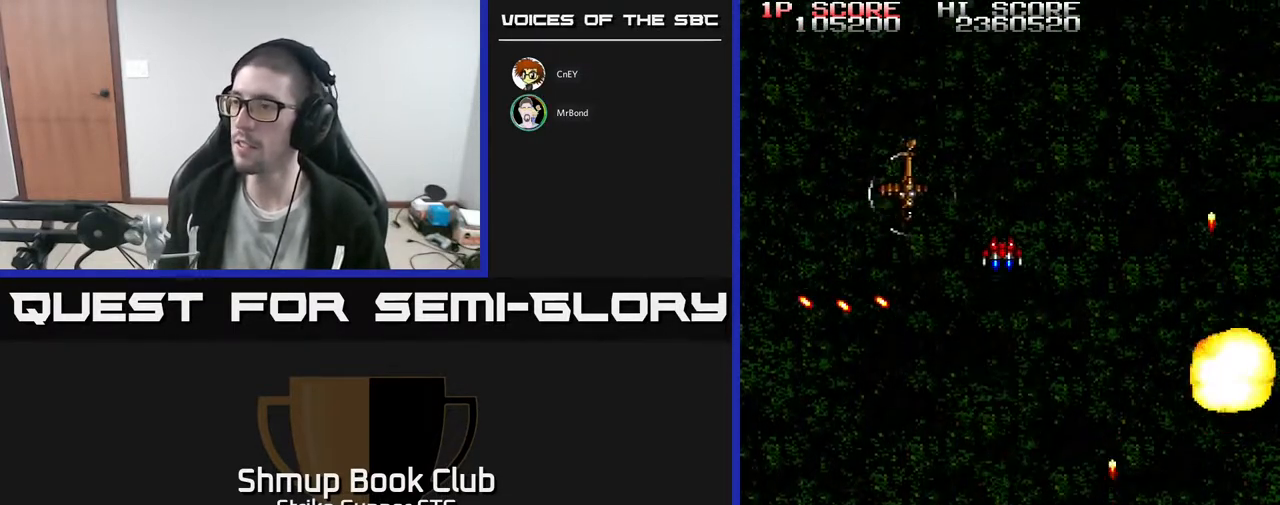
{"buttons": [], "left_stick": "center", "right_stick": "center", "events": [[167, "DPAD_UP", "down"], [300, "DPAD_LEFT", "up"], [467, "DPAD_UP", "up"]]}
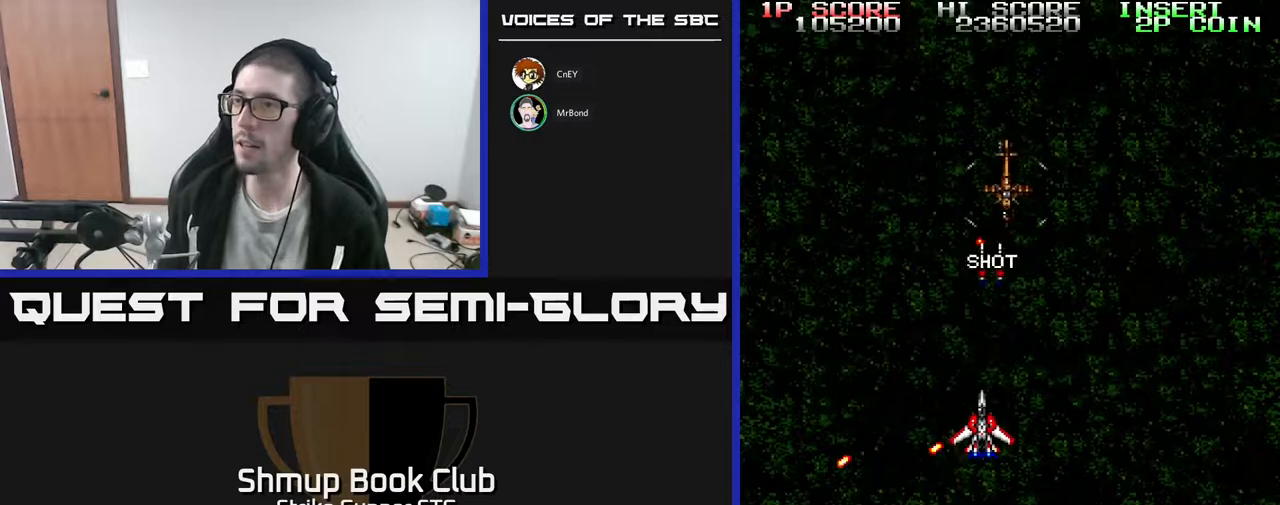
{"buttons": [], "left_stick": "center", "right_stick": "center", "events": [[283, "DPAD_UP", "down"], [500, "DPAD_UP", "up"]]}
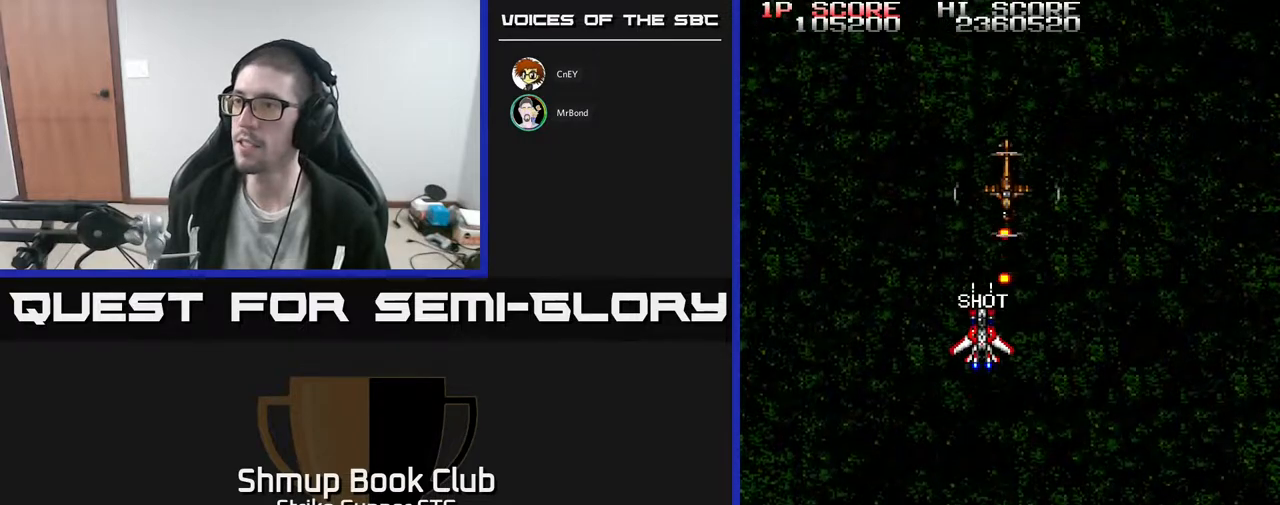
{"buttons": [], "left_stick": "center", "right_stick": "center", "events": [[33, "DPAD_DOWN", "down"], [67, "DPAD_LEFT", "down"], [233, "DPAD_DOWN", "up"], [300, "DPAD_UP", "down"], [333, "DPAD_LEFT", "up"], [450, "DPAD_UP", "up"]]}
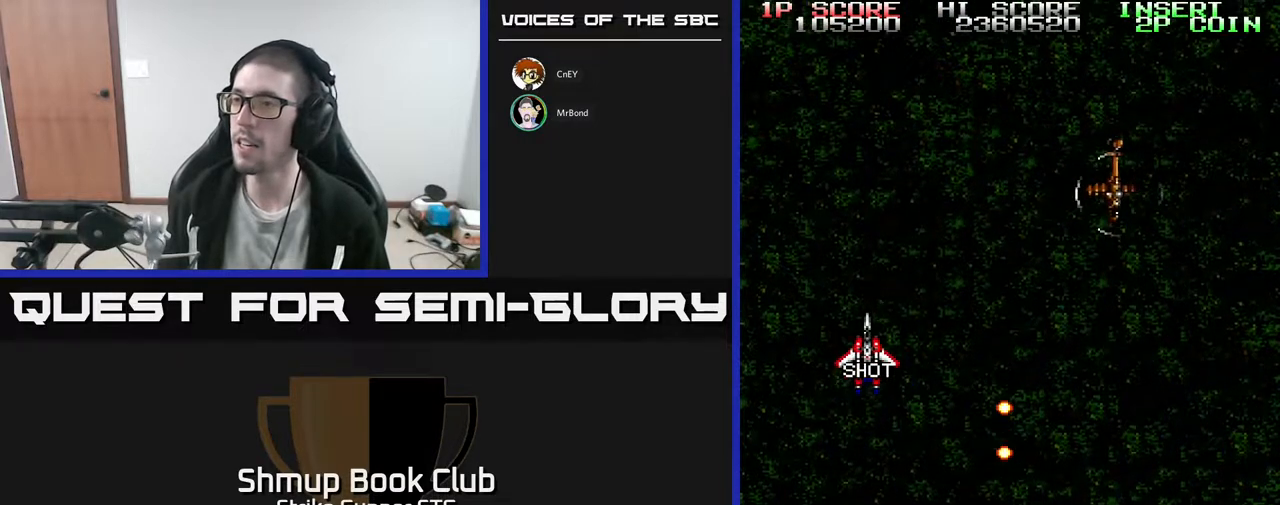
{"buttons": ["DPAD_RIGHT"], "left_stick": "center", "right_stick": "center", "events": [[33, "DPAD_RIGHT", "down"], [283, "DPAD_DOWN", "down"], [333, "DPAD_DOWN", "up"]]}
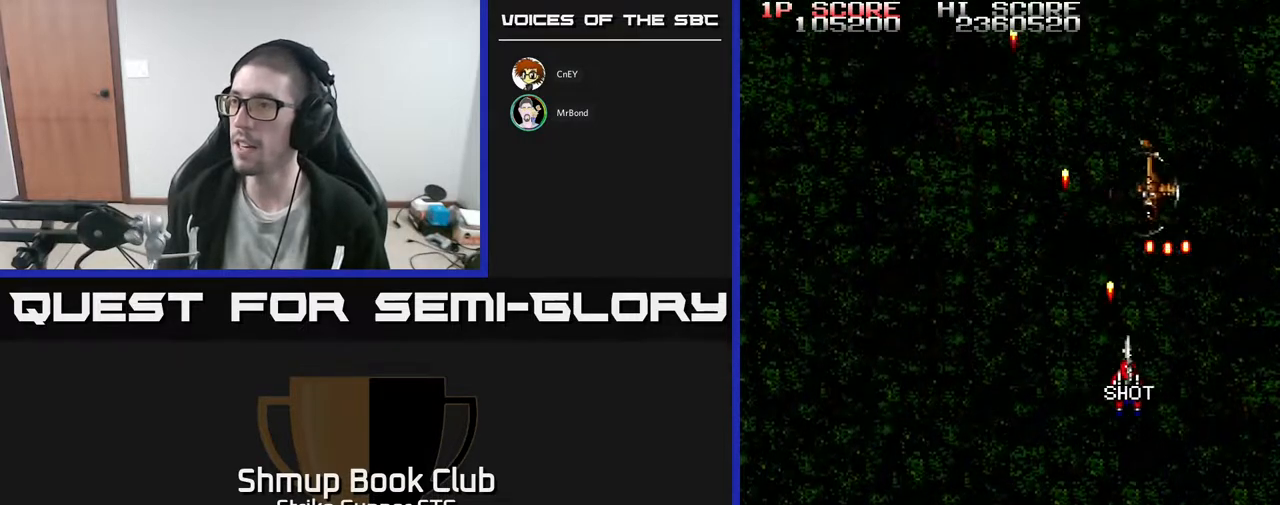
{"buttons": ["DPAD_UP", "DPAD_LEFT"], "left_stick": "center", "right_stick": "center", "events": [[50, "DPAD_RIGHT", "up"], [100, "DPAD_LEFT", "down"], [300, "DPAD_LEFT", "up"], [483, "DPAD_UP", "down"], [500, "DPAD_LEFT", "down"]]}
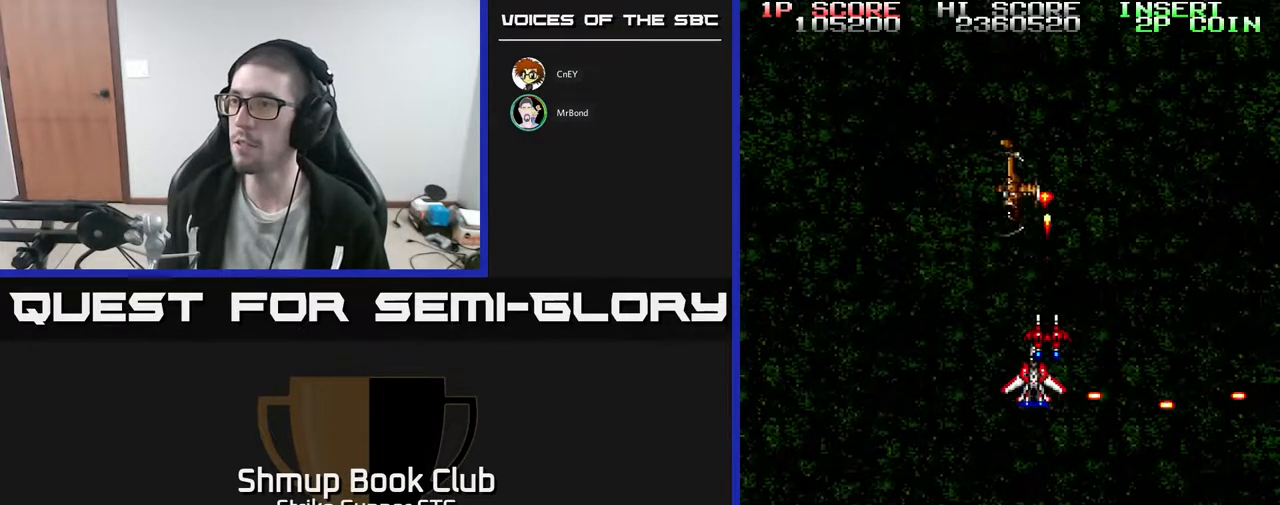
{"buttons": ["DPAD_DOWN", "DPAD_RIGHT"], "left_stick": "center", "right_stick": "center", "events": [[117, "DPAD_LEFT", "up"], [117, "DPAD_UP", "up"], [417, "DPAD_DOWN", "down"], [483, "DPAD_RIGHT", "down"]]}
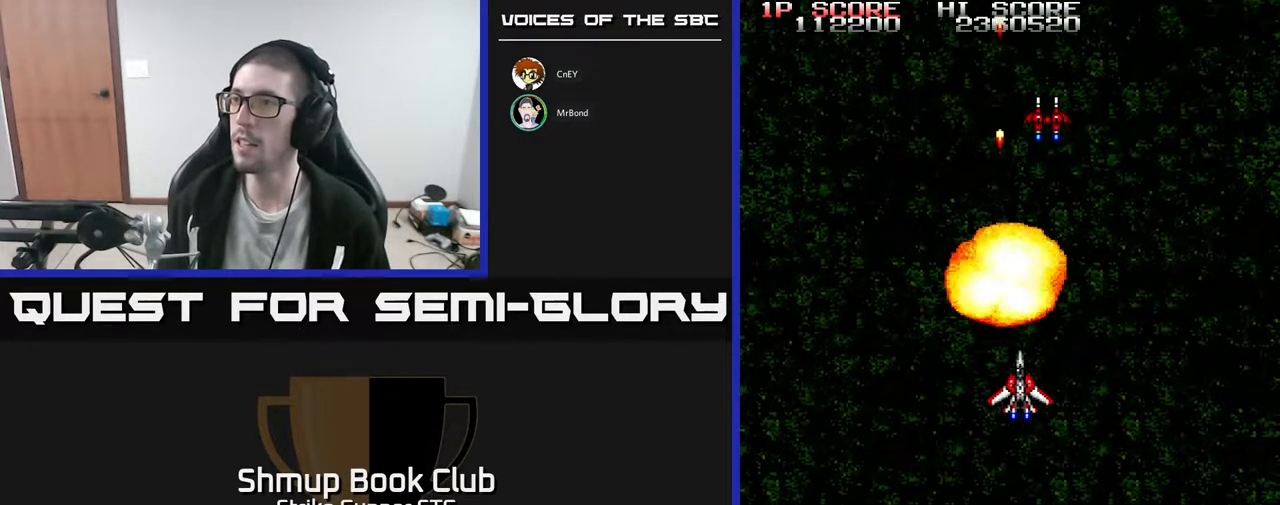
{"buttons": ["DPAD_RIGHT"], "left_stick": "center", "right_stick": "center", "events": [[50, "DPAD_DOWN", "up"], [183, "DPAD_DOWN", "down"], [250, "DPAD_RIGHT", "up"], [267, "DPAD_RIGHT", "down"], [367, "DPAD_DOWN", "up"]]}